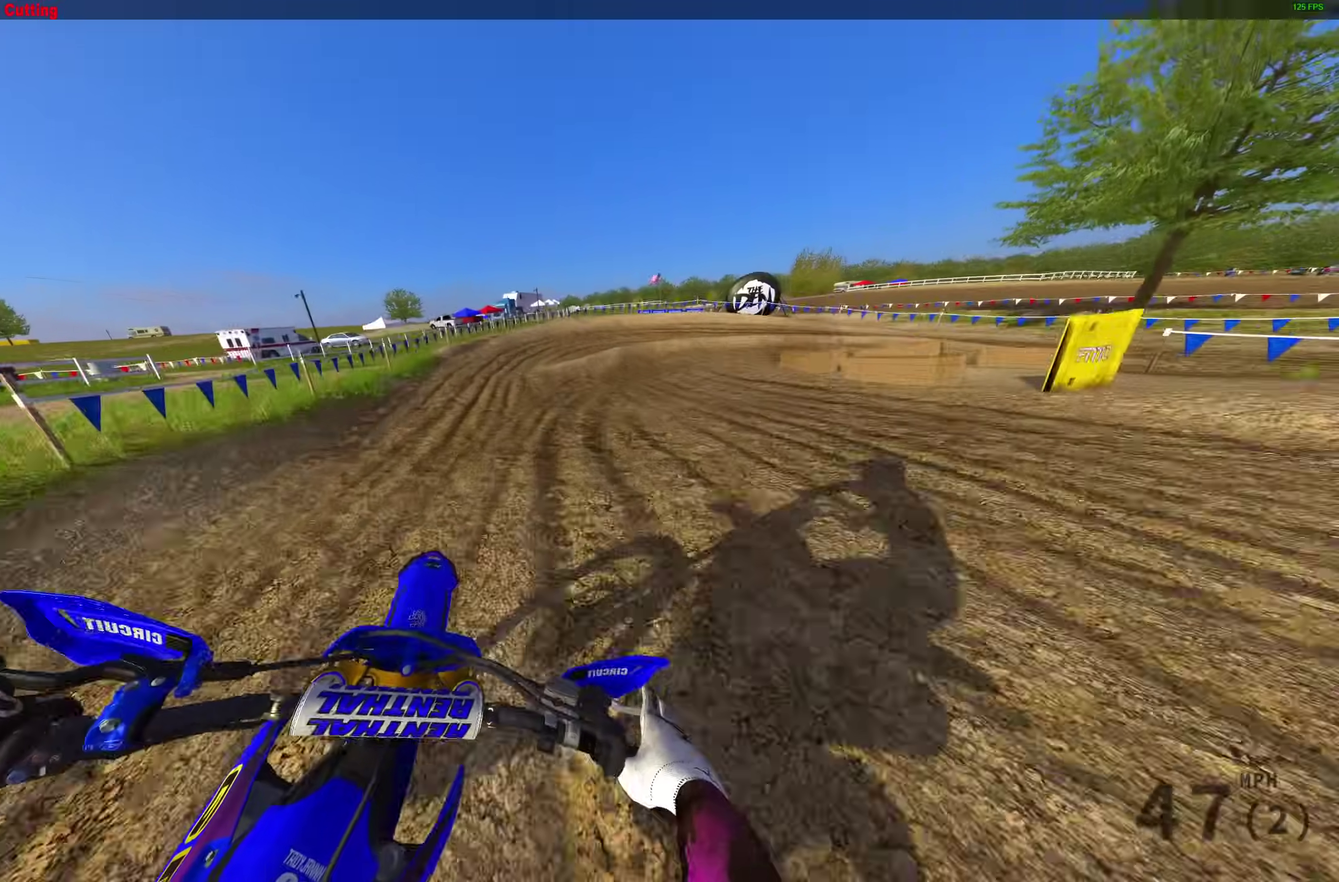
Gameplay with a controller (PlayStation layout); each line is a JSON object with the inputs held at the frame after it (dt_ms = milliseconds from this image to that frame). "events" lists button and stick changes between this image and that frame as [ms after this image, input, new state], when the widget could be followed in between.
{"dt_ms": 600, "buttons": ["L2"], "left_stick": "right", "right_stick": "down", "events": [[350, "left_stick", "right"]]}
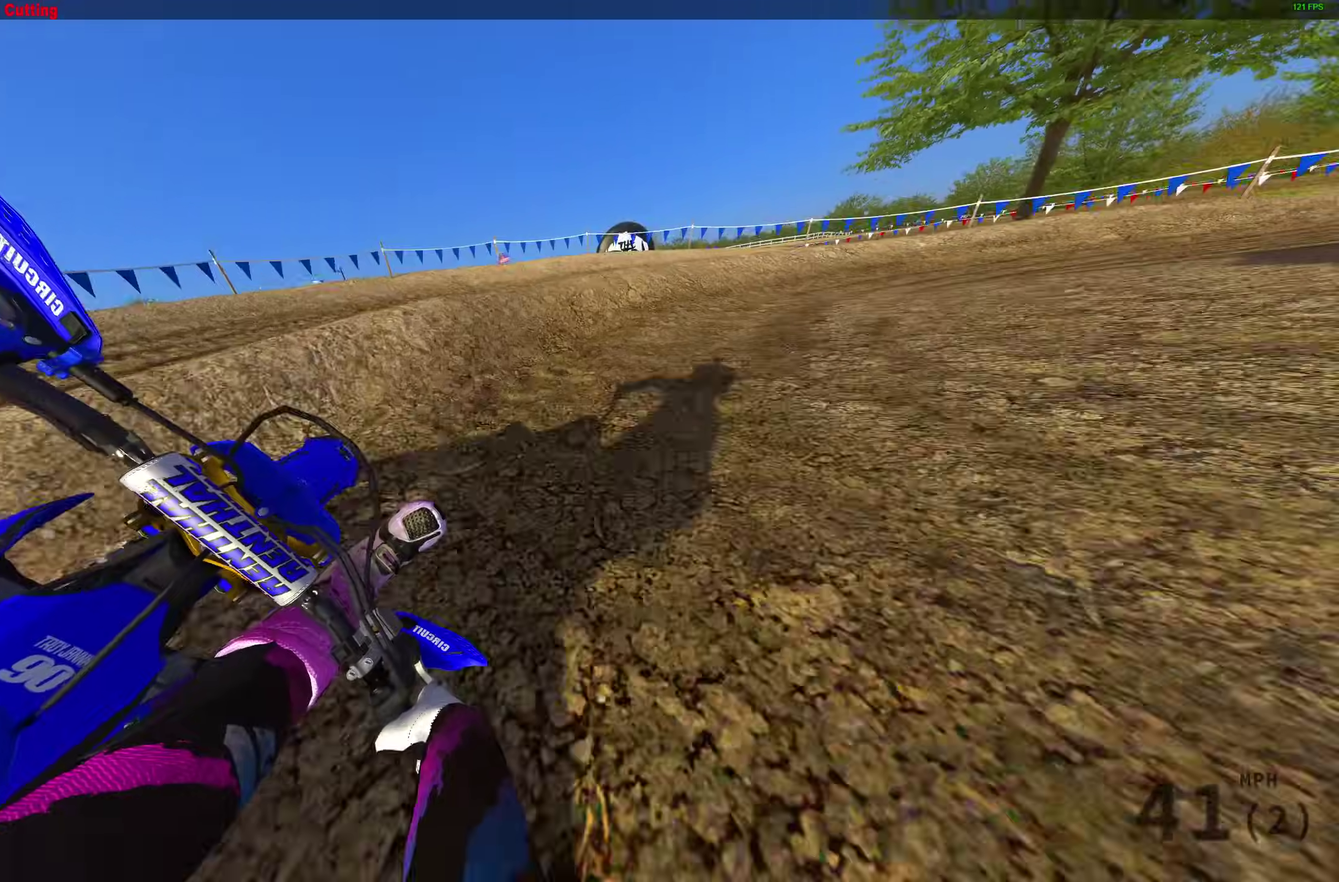
{"dt_ms": 400, "buttons": [], "left_stick": "right", "right_stick": "down", "events": [[300, "R2", "down"], [383, "R2", "up"], [400, "L2", "up"]]}
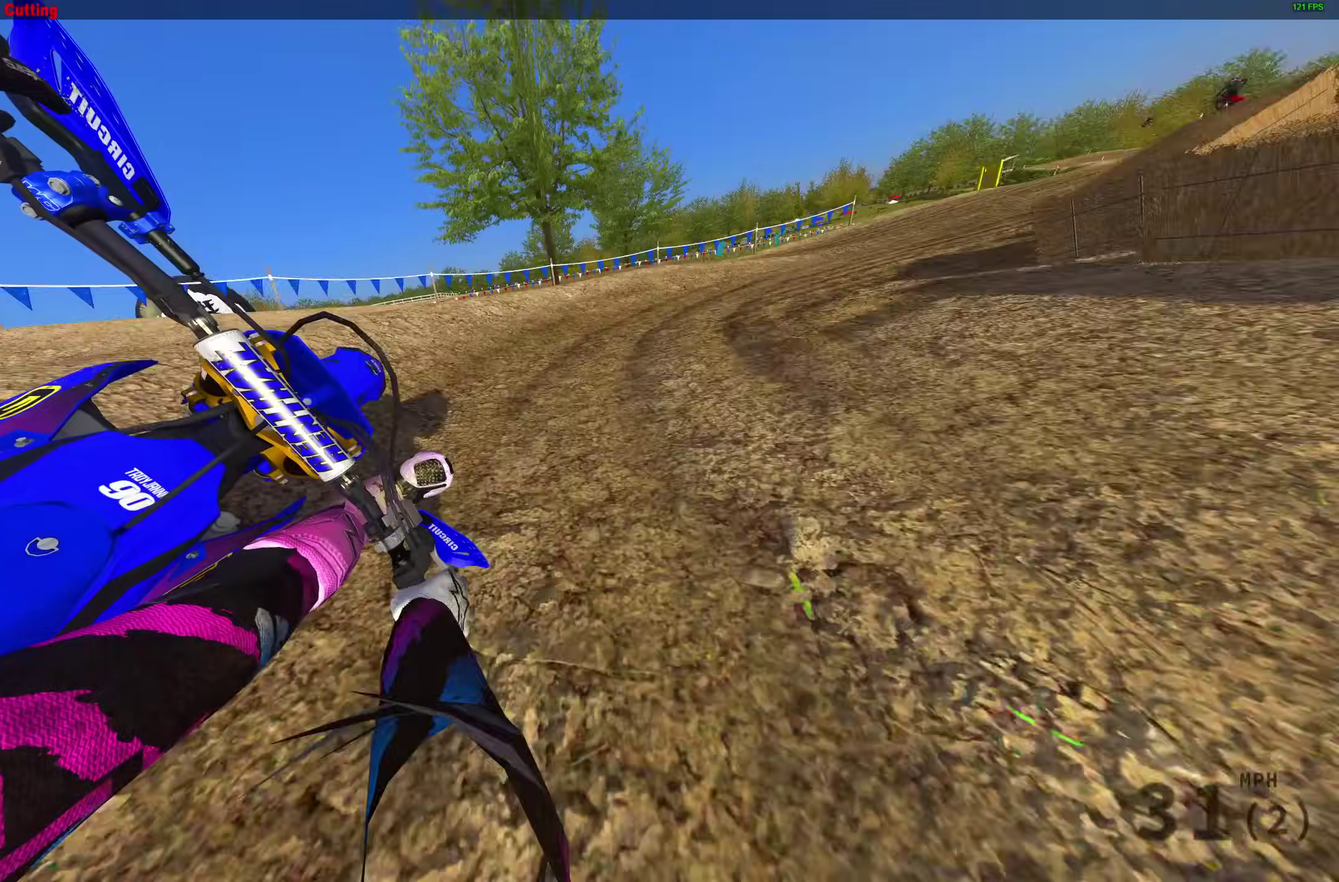
{"dt_ms": 500, "buttons": ["R2"], "left_stick": "right", "right_stick": "left", "events": [[33, "R2", "down"], [267, "right_stick", "center"], [483, "right_stick", "left"]]}
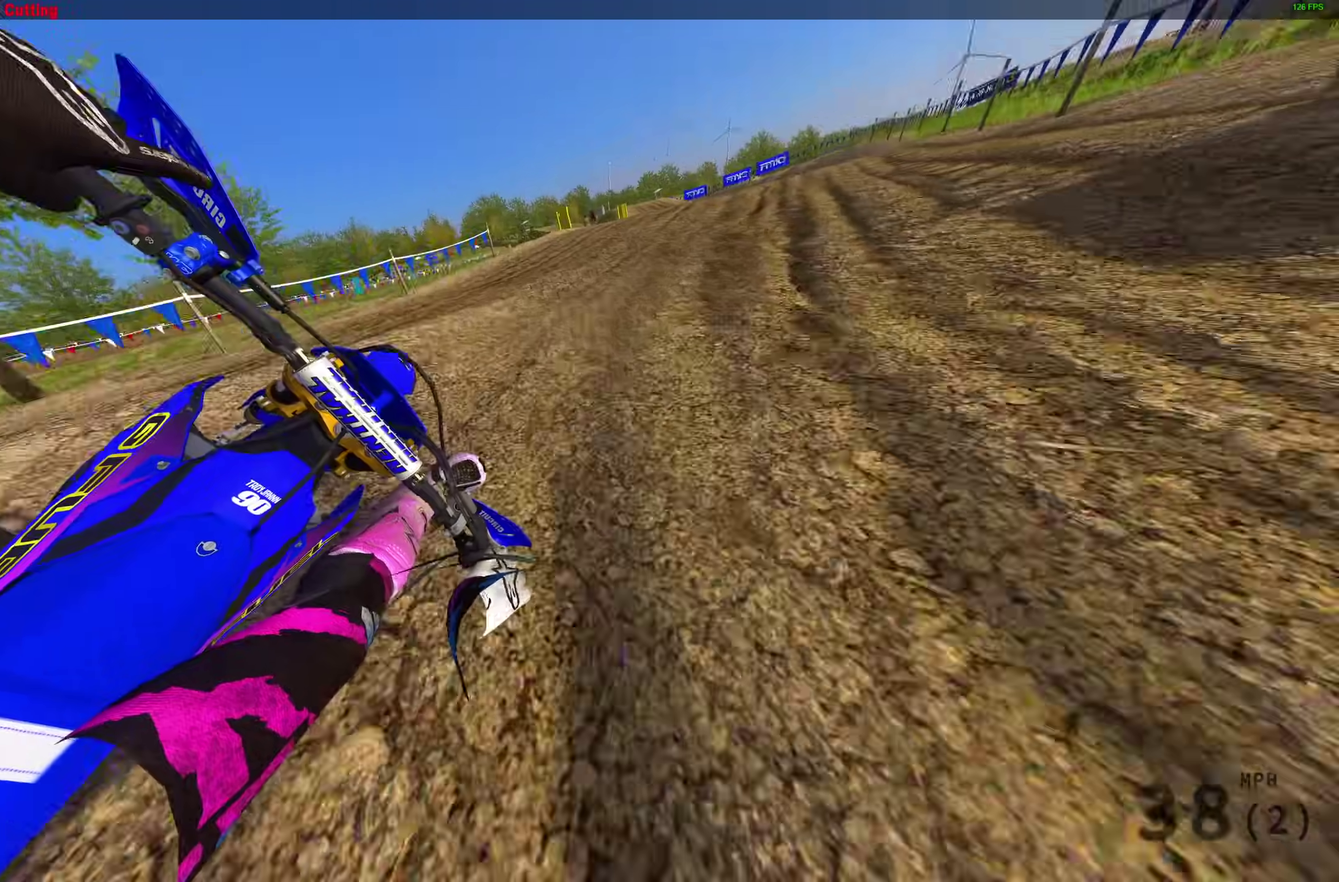
{"dt_ms": 500, "buttons": ["R2"], "left_stick": "up-left", "right_stick": "up-right", "events": [[67, "right_stick", "up-left"], [83, "left_stick", "center"], [133, "left_stick", "up-left"], [267, "right_stick", "down-left"], [317, "right_stick", "up-right"]]}
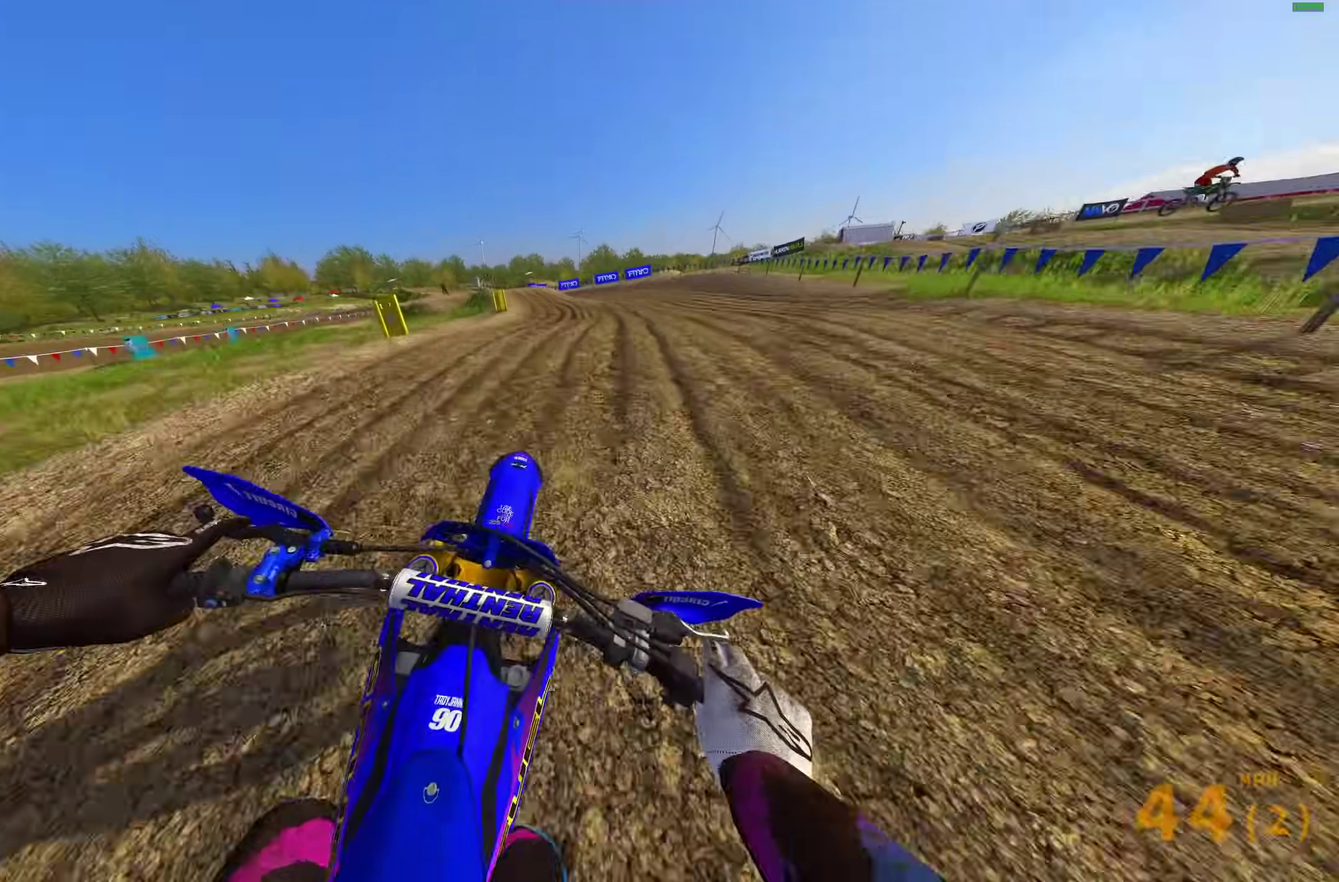
{"dt_ms": 500, "buttons": ["R2"], "left_stick": "left", "right_stick": "up", "events": [[133, "right_stick", "up"], [200, "left_stick", "left"]]}
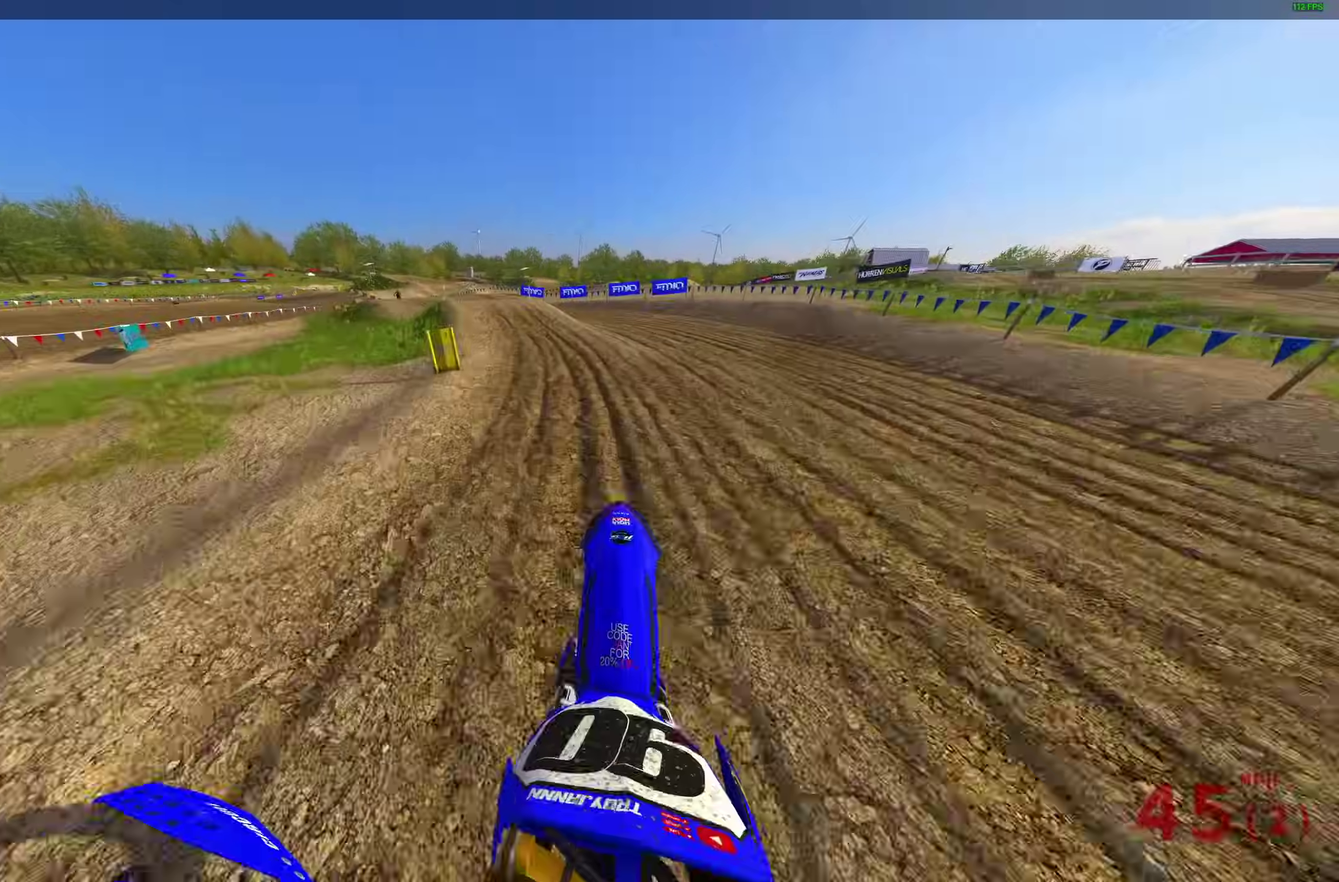
{"dt_ms": 500, "buttons": ["R2"], "left_stick": "up-left", "right_stick": "right", "events": [[67, "right_stick", "up-right"], [133, "left_stick", "up-left"], [167, "right_stick", "down-left"], [217, "right_stick", "up-right"], [333, "right_stick", "right"]]}
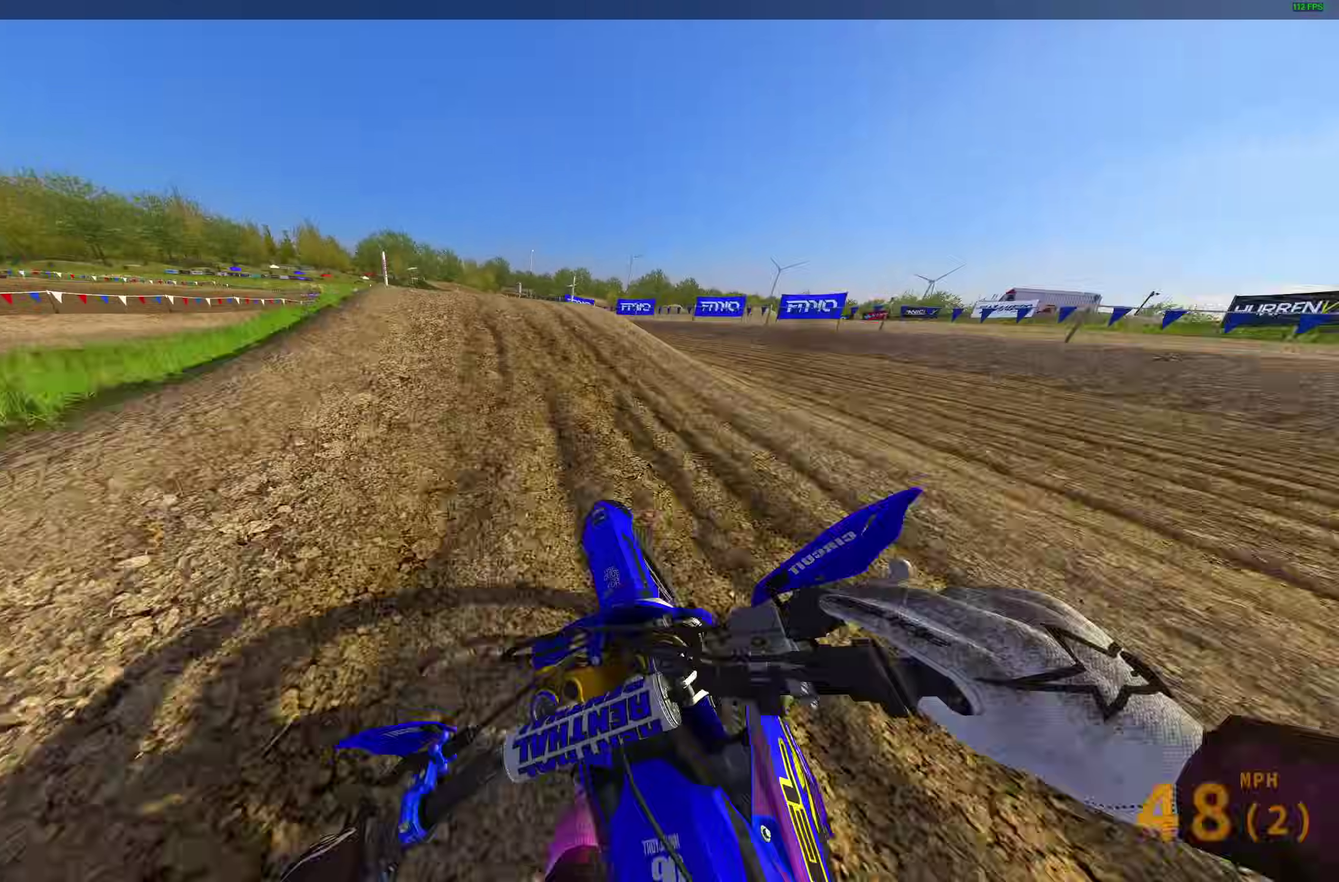
{"dt_ms": 400, "buttons": ["CROSS", "R2"], "left_stick": "up-left", "right_stick": "center", "events": [[100, "right_stick", "up-right"], [217, "right_stick", "up"], [317, "right_stick", "center"], [350, "CROSS", "down"]]}
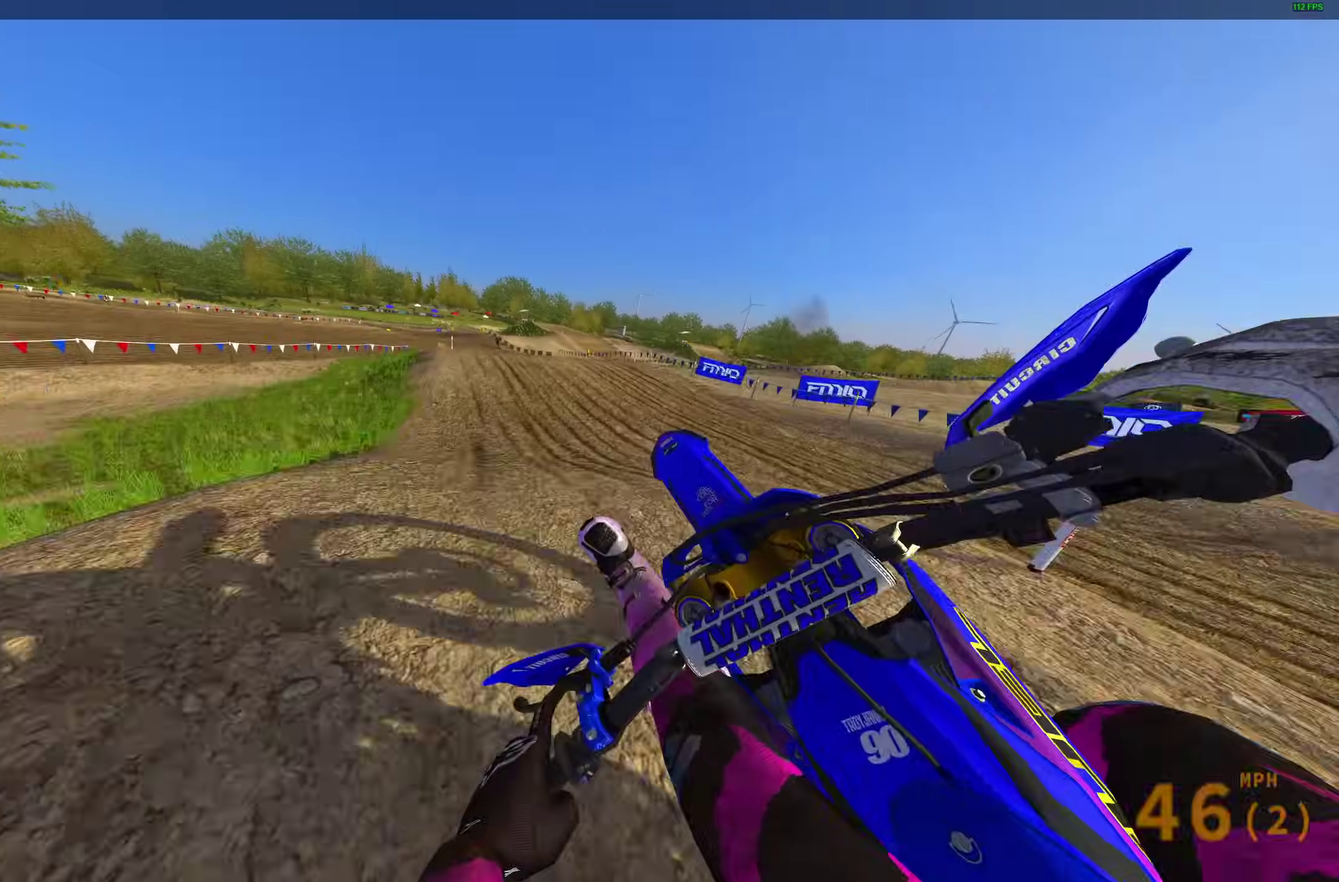
{"dt_ms": 600, "buttons": ["R2", "R3"], "left_stick": "center", "right_stick": "center"}
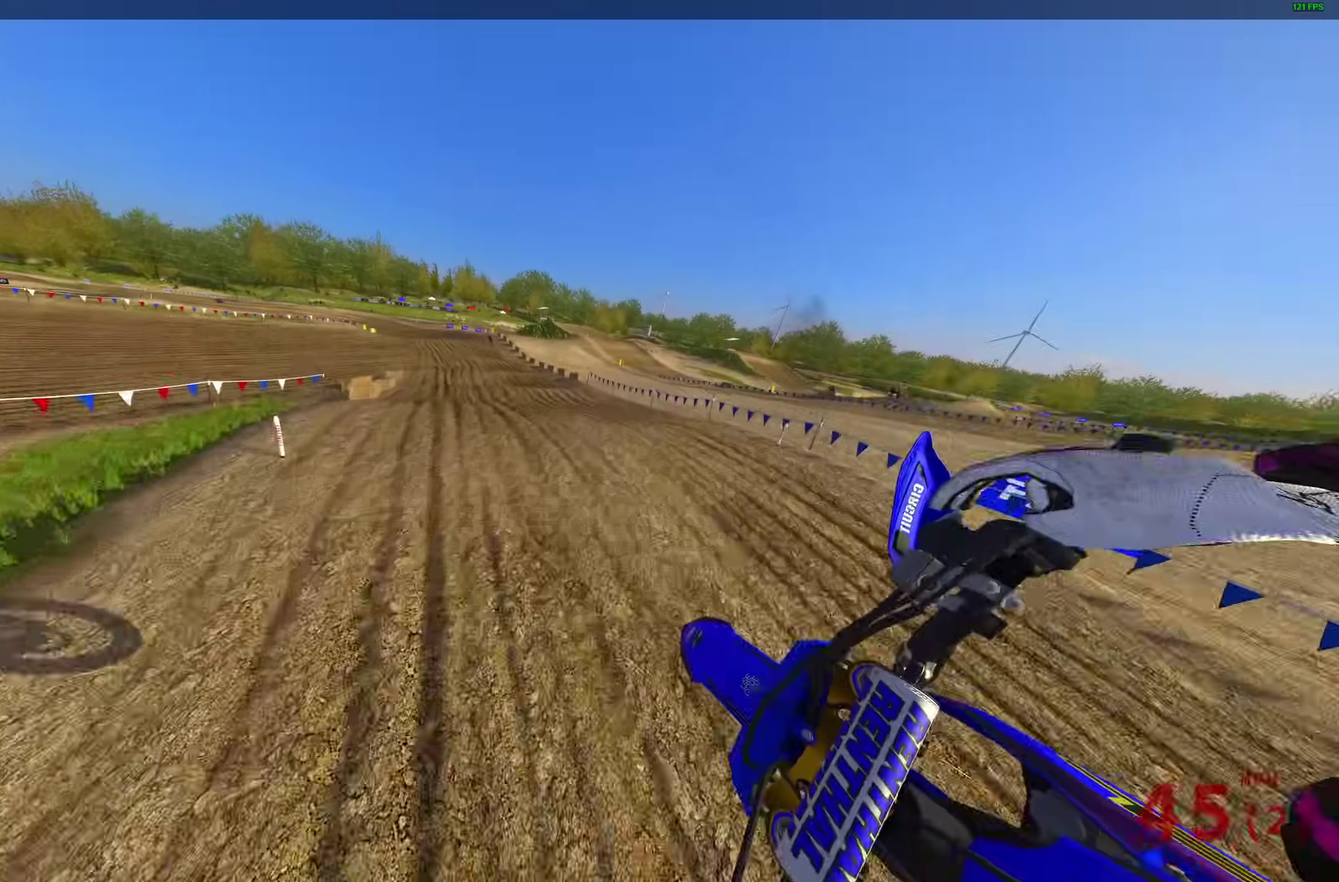
{"dt_ms": 400, "buttons": ["R2"], "left_stick": "up-left", "right_stick": "up"}
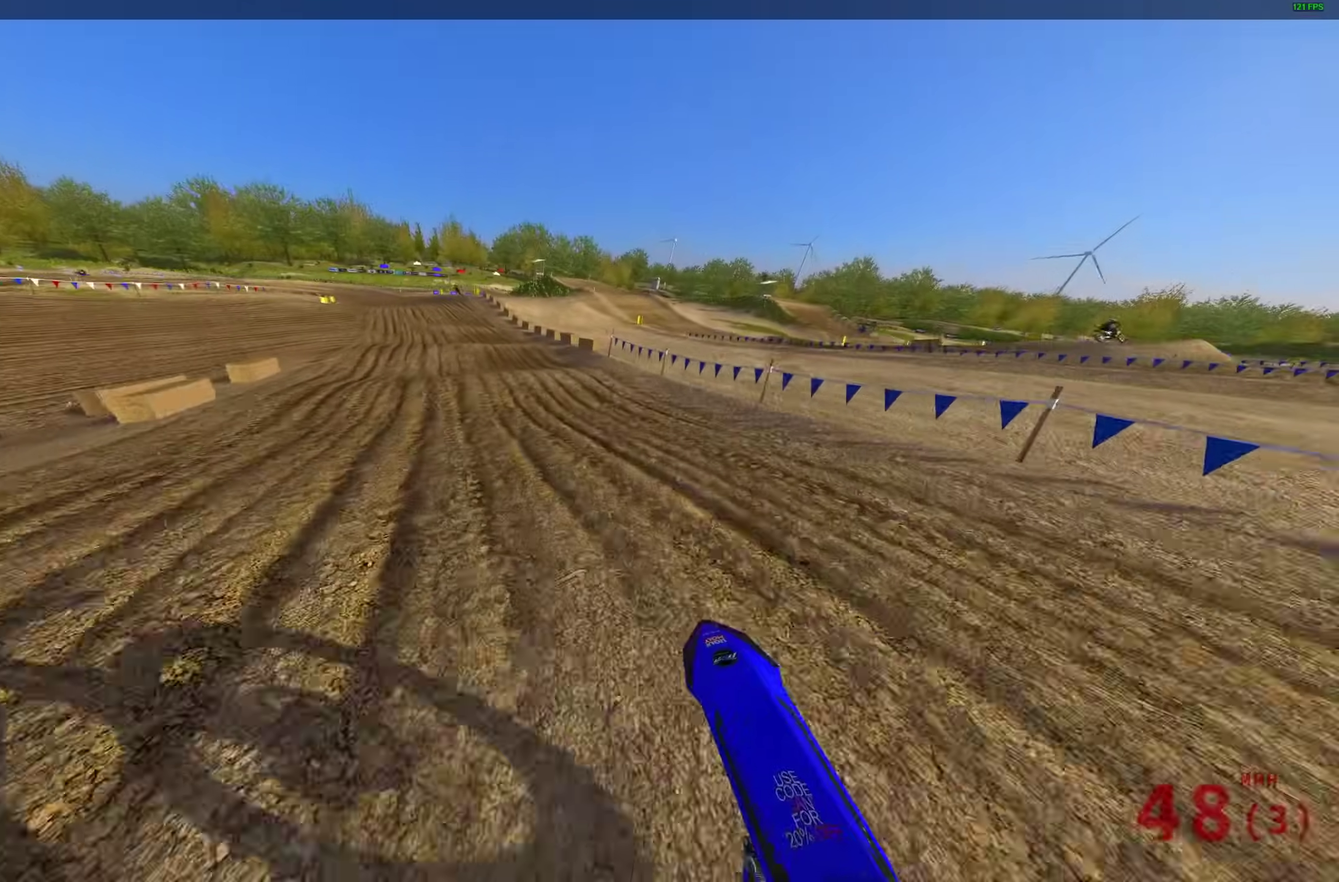
{"dt_ms": 600, "buttons": ["R2"], "left_stick": "up-left", "right_stick": "up", "events": [[17, "right_stick", "center"], [133, "right_stick", "down"], [467, "right_stick", "center"], [567, "right_stick", "up"]]}
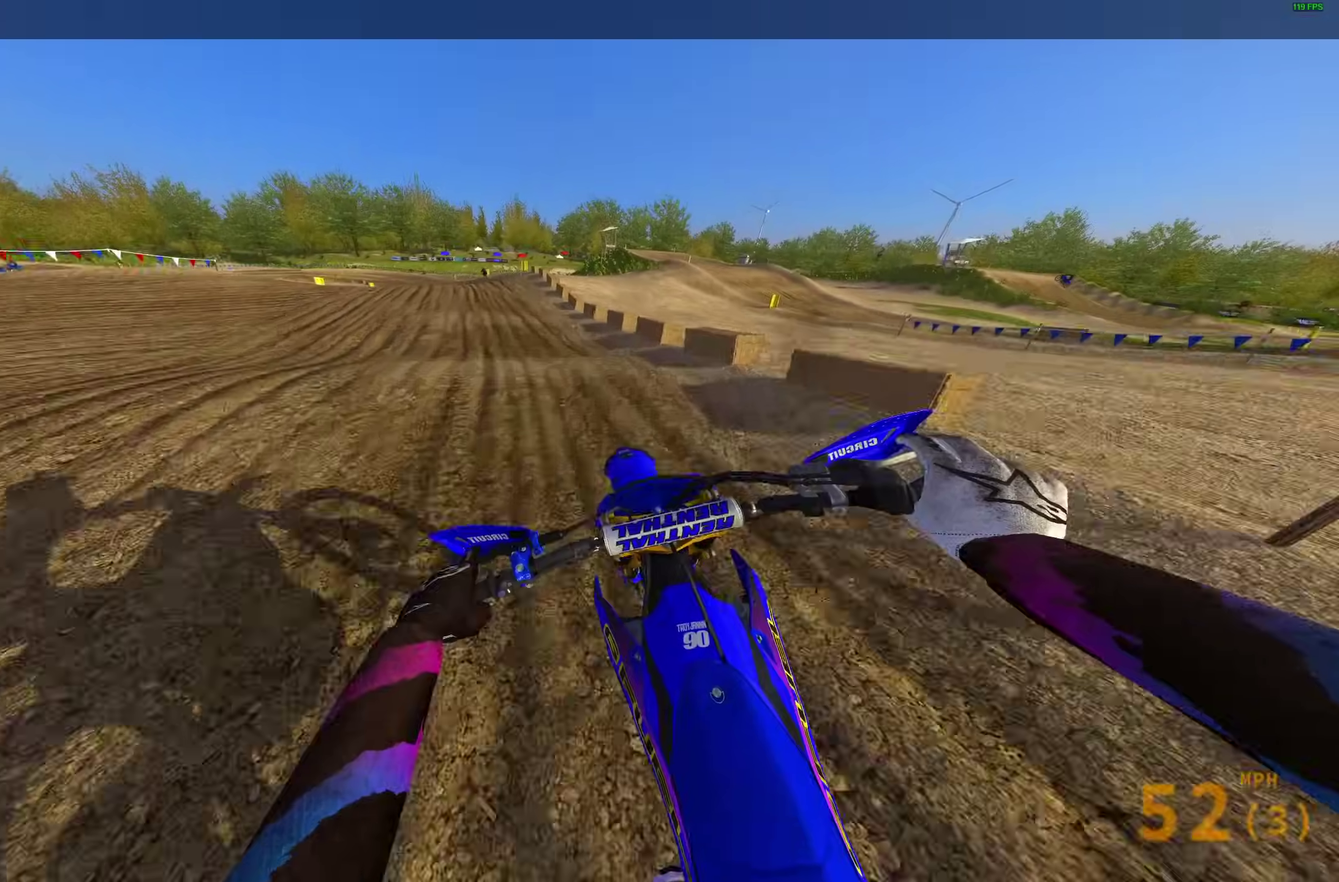
{"dt_ms": 300, "buttons": ["R2"], "left_stick": "up-left", "right_stick": "up", "events": []}
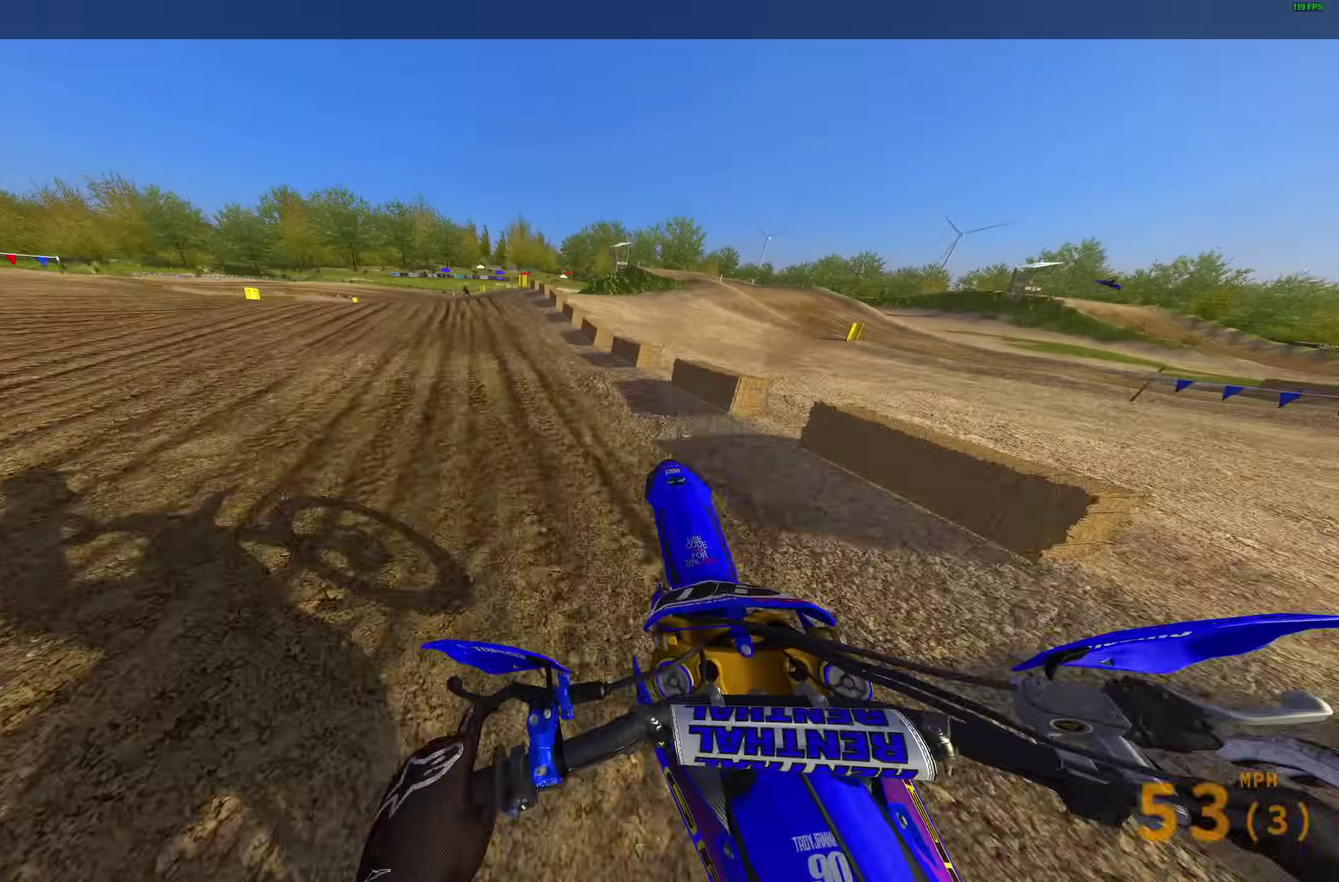
{"dt_ms": 700, "buttons": ["R2"], "left_stick": "up-left", "right_stick": "up-left", "events": [[17, "right_stick", "center"], [383, "right_stick", "up-left"]]}